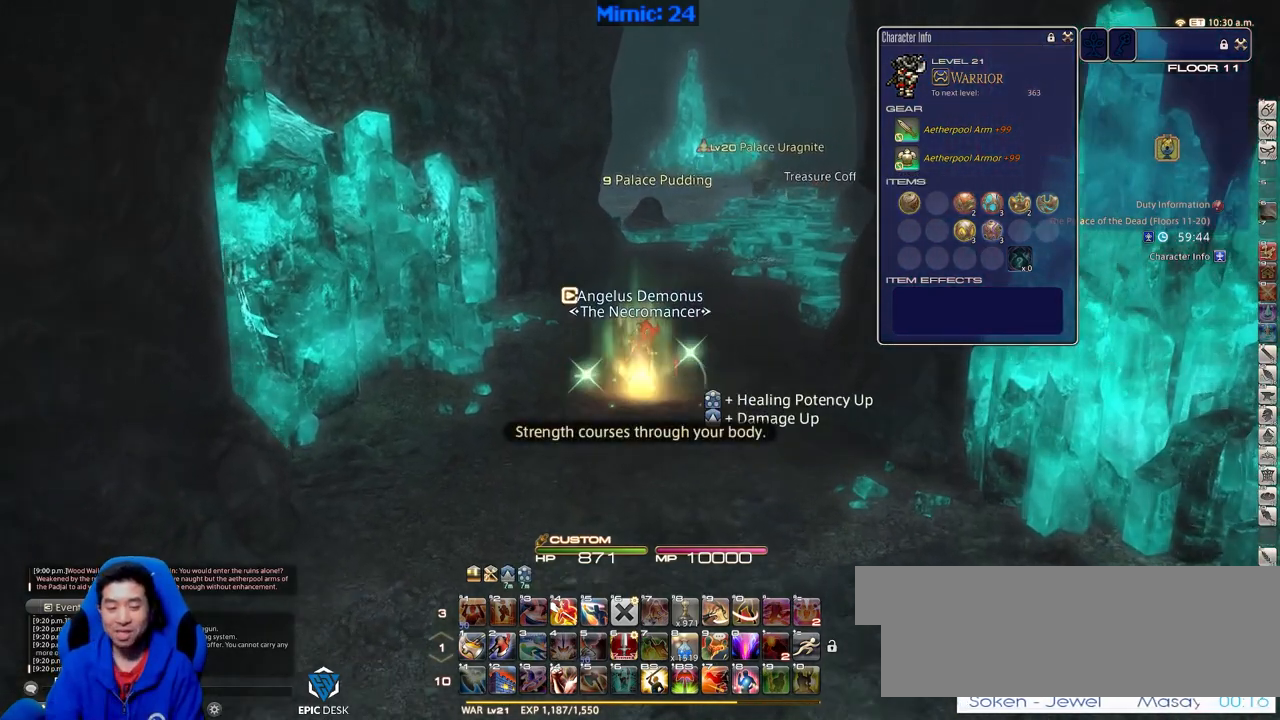
Gameplay with keyboard; each line is a JSON object with the keys held at the frame after it. "events" lists presses ("down") and releases ("up") of ".", "/", "0", "1", "2", "3", "4", "5", "6", "7", "8", "9", "a", "alt_l", "alt_r", "b", "backslash", "backspace", "c", "caps_lock", "comma", "ctrl_l", "ctrl_r", "d", "down", "e", "equals", "escape", "f", "f1", "f10", "f11", "f12", "f2", "f3", "f4", "f5", "f6", "f7", "f8", "f9", "g", "h", "i", "j", "k", "l", "lbracket", "left", "m", "menu", "minus", "n", "o", "p", "q", "quote", "r", "rbracket", "return", "right", "s", "semicolon", "shift_l", "shift_r", "space", "super", "t", "tab", "tilde", "u", "up", "v", "w", "x", "y" and "z" between this image and that frame as [ms after this image, input, new state], when the widget could be followed in between. No other keys are recorded. Mouse input is not recorded.
{"keys": ["q", "w"], "events": [[50, "q", "down"], [151, "q", "up"], [434, "q", "down"]]}
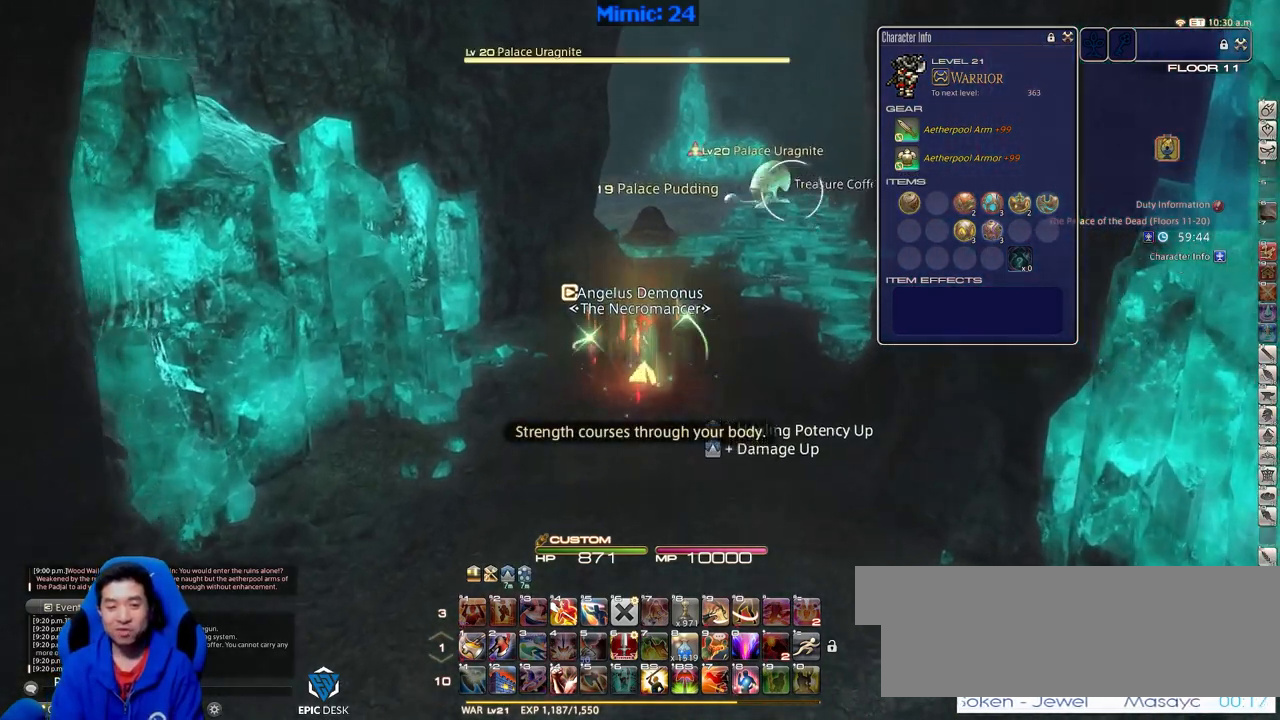
{"keys": ["p", "w"], "events": [[117, "q", "up"], [167, "q", "down"], [300, "q", "up"], [400, "return", "down"], [500, "p", "down"], [500, "return", "up"]]}
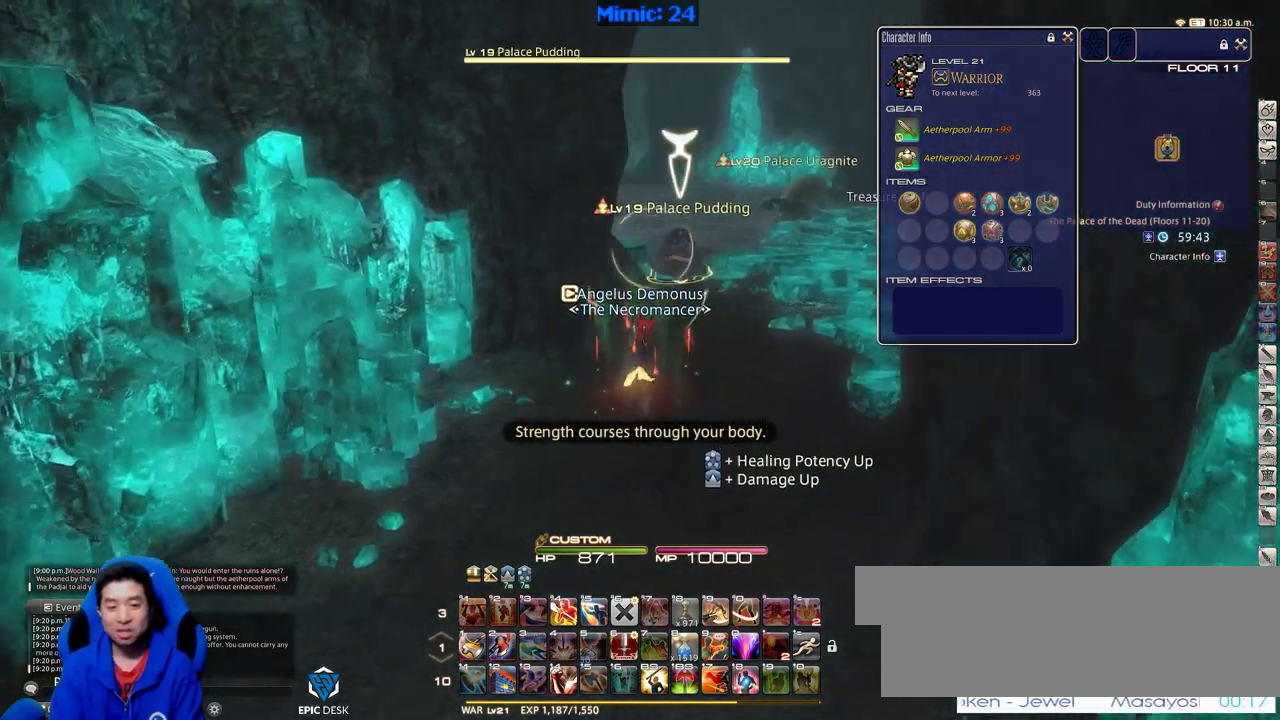
{"keys": ["w"], "events": [[84, "return", "down"], [134, "d", "down"], [134, "space", "down"], [184, "lbracket", "down"], [234, "return", "up"], [234, "space", "up"], [317, "d", "up"], [317, "lbracket", "up"], [317, "p", "up"]]}
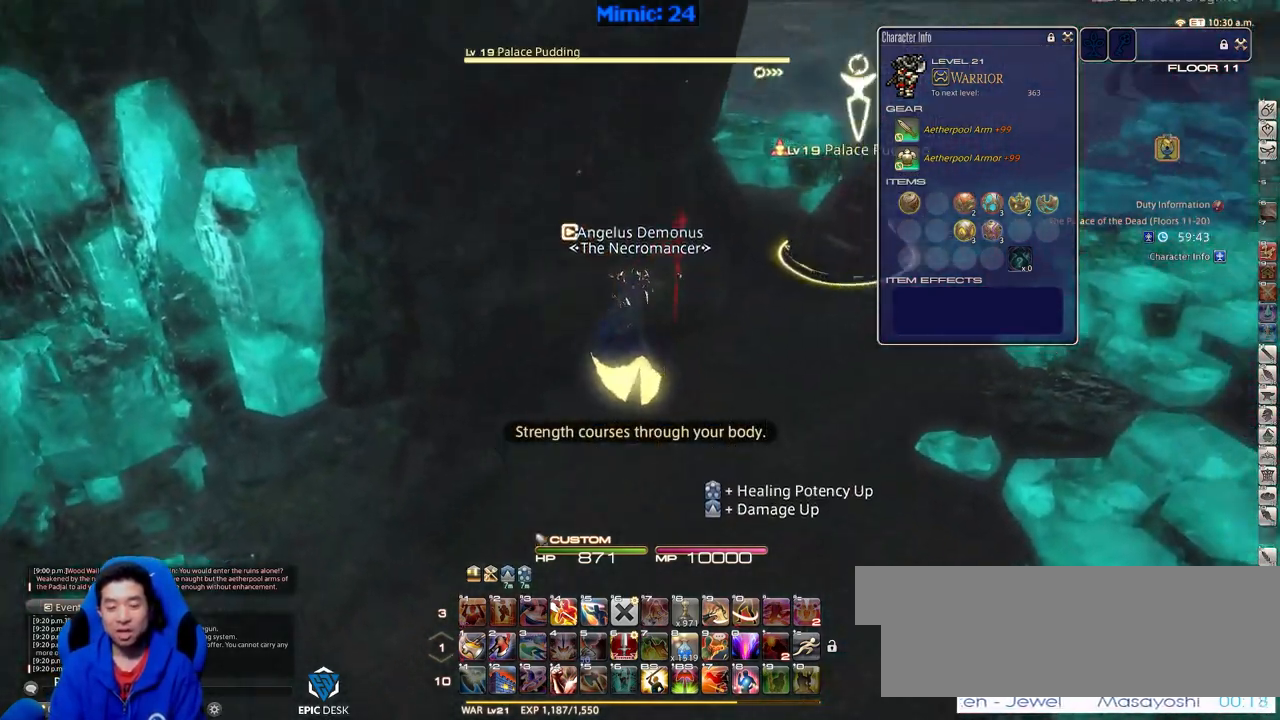
{"keys": ["1", "d", "w"], "events": [[284, "d", "down"], [484, "1", "down"]]}
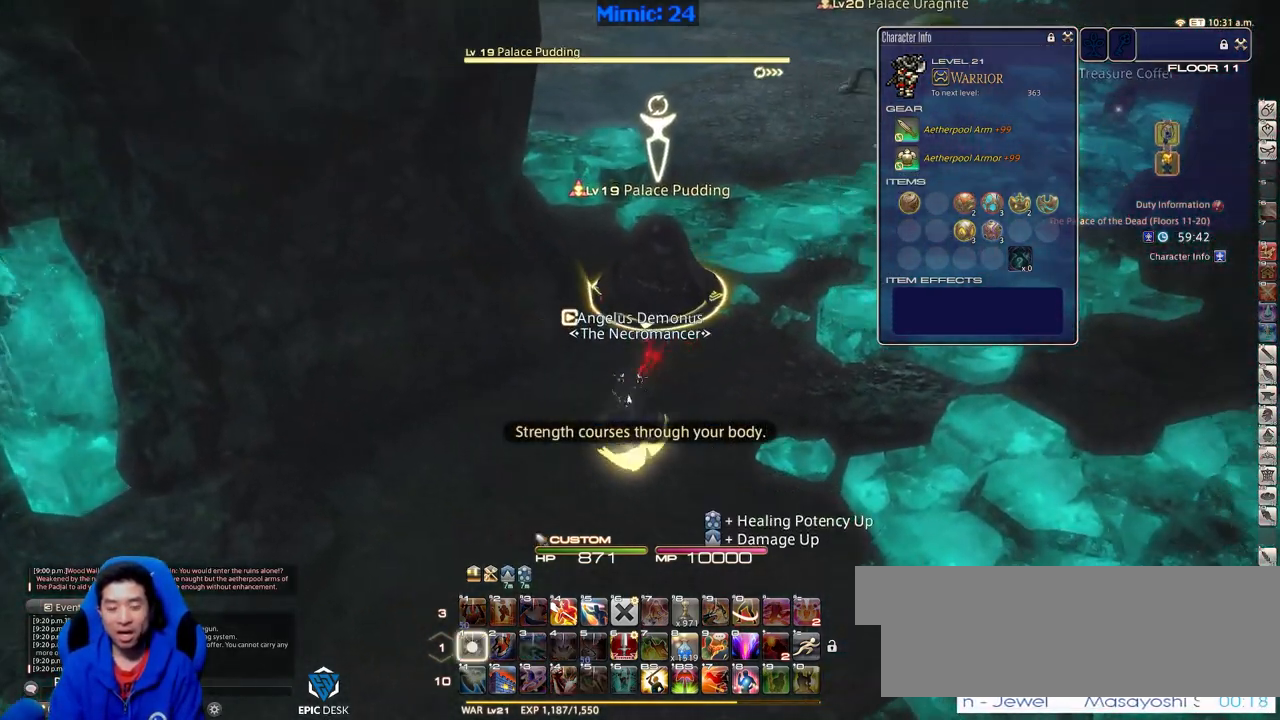
{"keys": ["d", "p"], "events": [[67, "1", "up"], [117, "1", "down"], [117, "p", "down"], [351, "1", "up"], [401, "w", "up"]]}
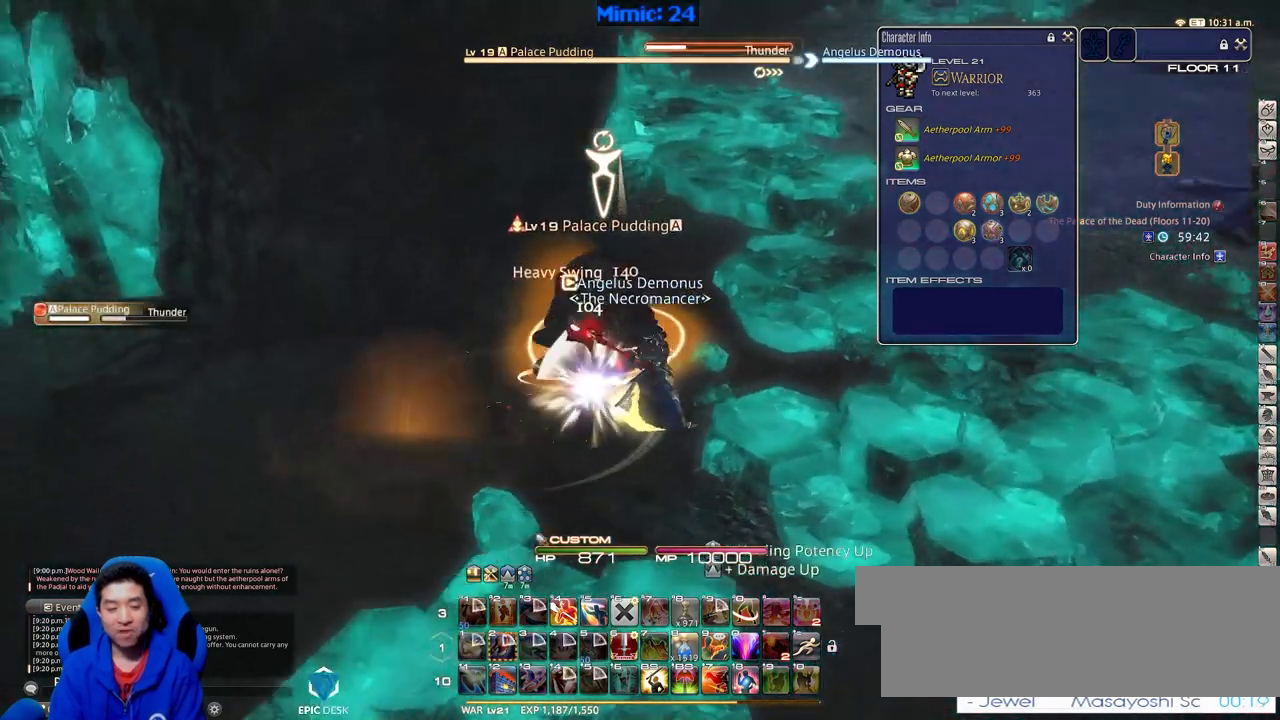
{"keys": ["a", "rbracket"], "events": [[33, "p", "up"], [33, "s", "down"], [133, "d", "up"], [183, "a", "down"], [183, "rbracket", "down"], [417, "s", "up"]]}
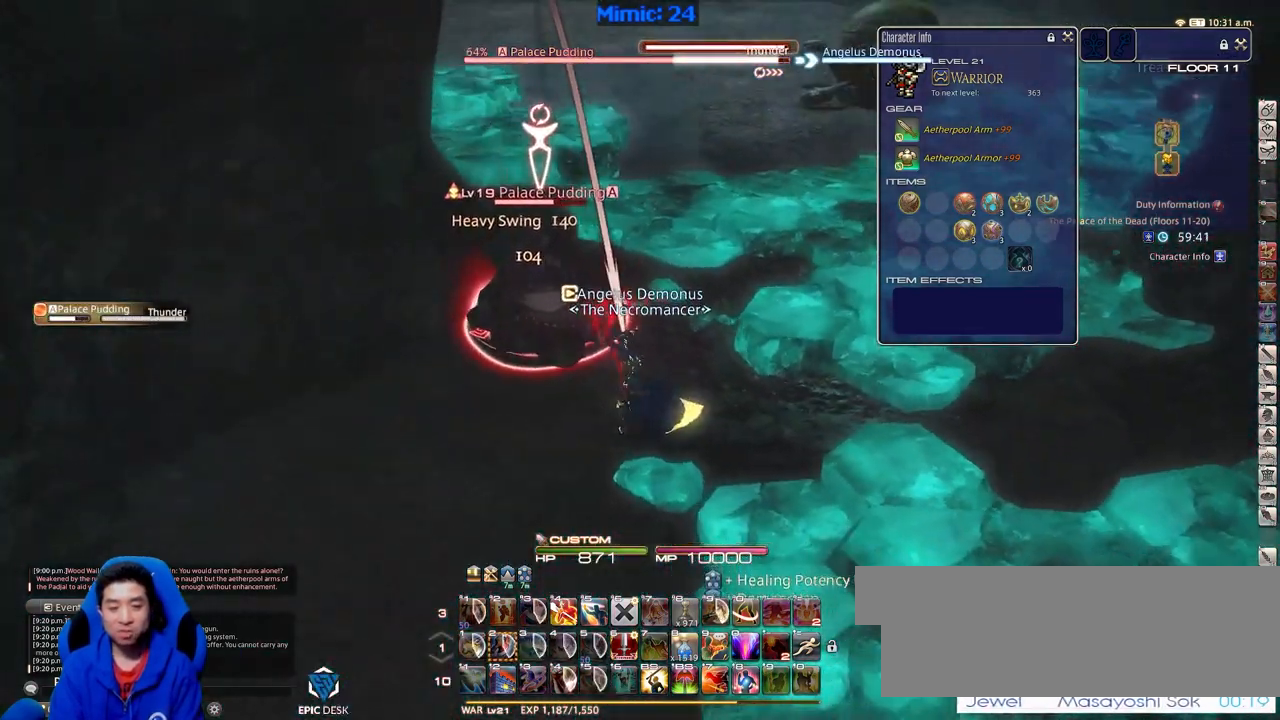
{"keys": [], "events": [[151, "s", "down"], [284, "rbracket", "up"], [384, "minus", "down"], [384, "s", "up"], [434, "a", "up"], [484, "minus", "up"]]}
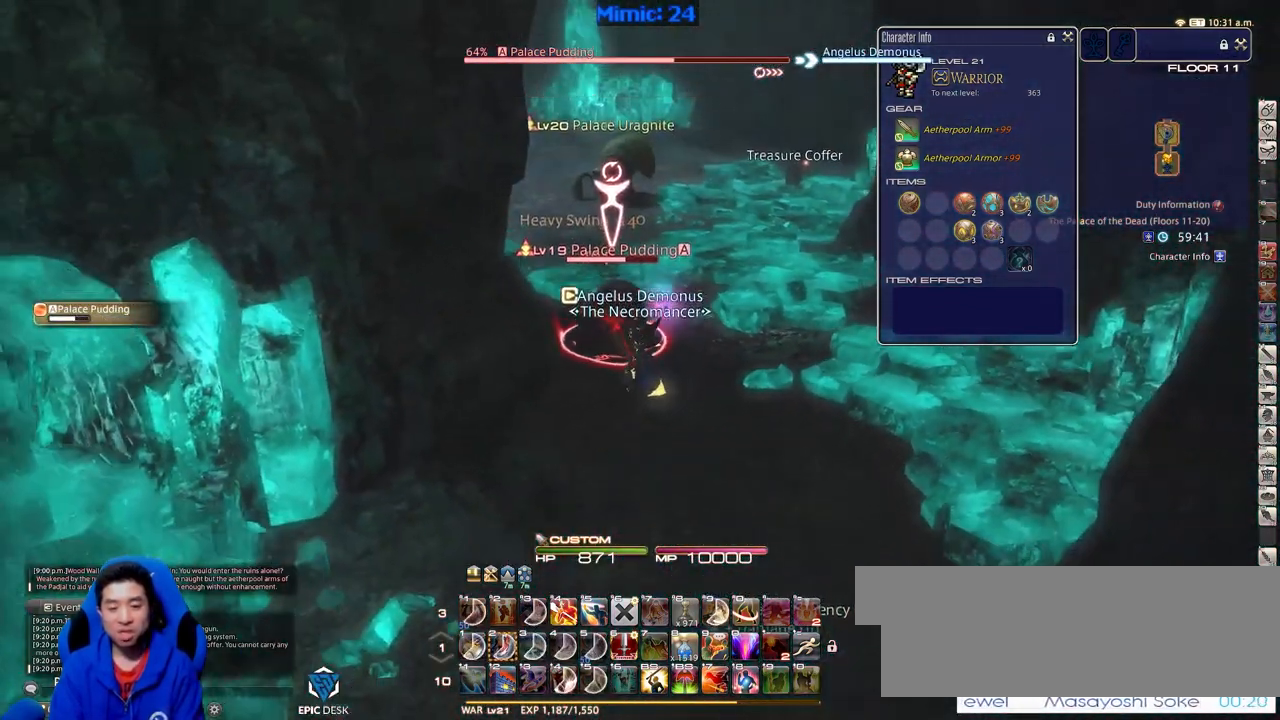
{"keys": [], "events": [[67, "w", "down"], [167, "w", "up"], [250, "a", "down"], [350, "w", "down"], [450, "a", "up"], [450, "w", "up"]]}
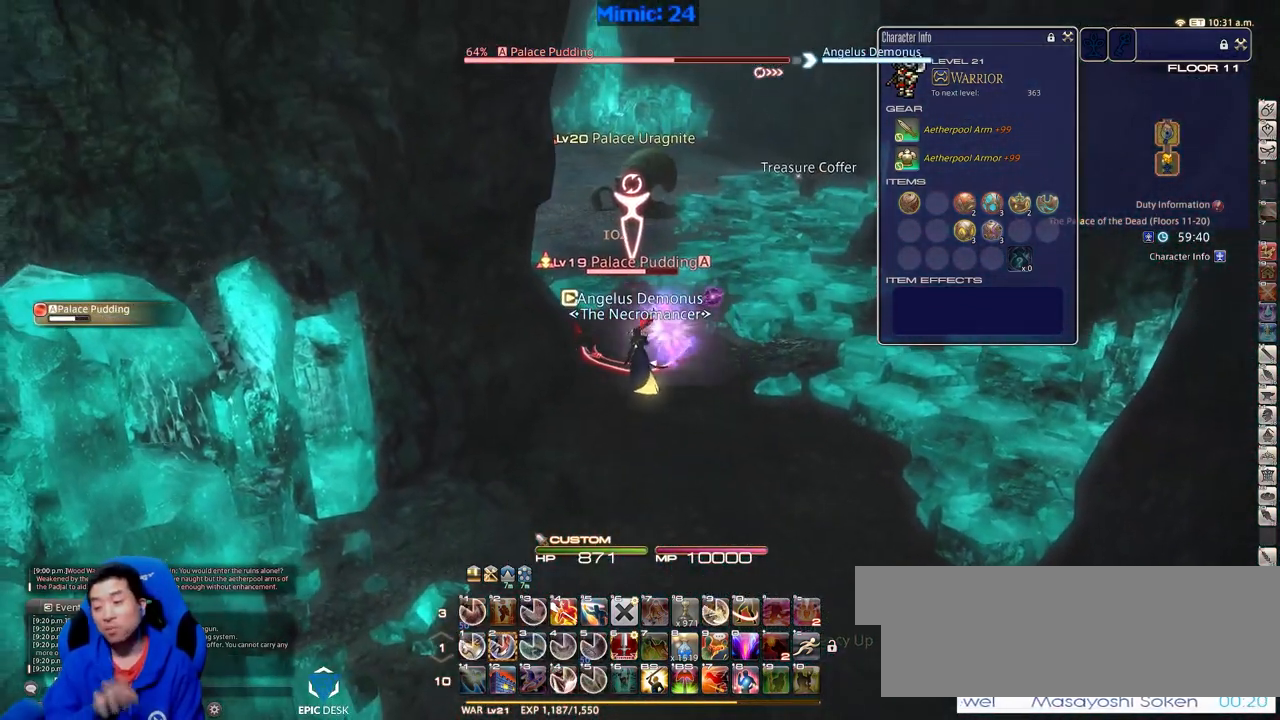
{"keys": [], "events": [[34, "w", "down"], [184, "w", "up"]]}
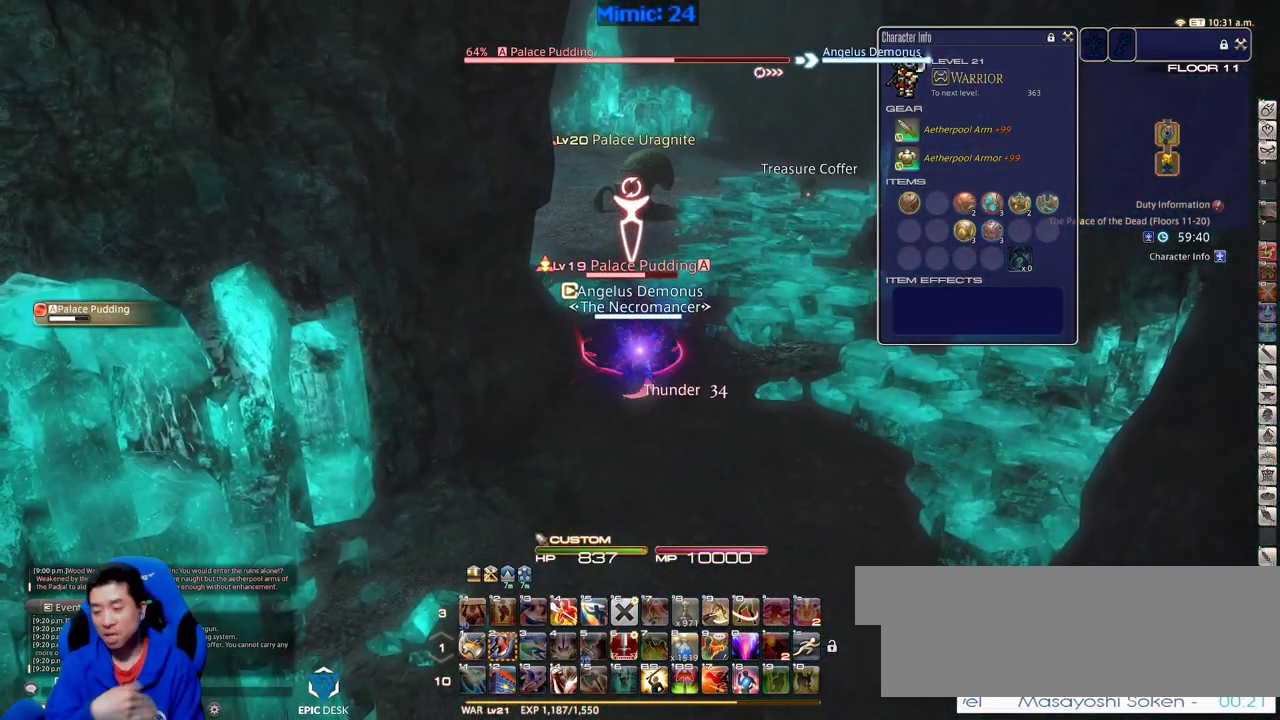
{"keys": ["2"], "events": [[150, "2", "down"], [250, "2", "up"], [334, "2", "down"], [434, "2", "up"], [484, "2", "down"]]}
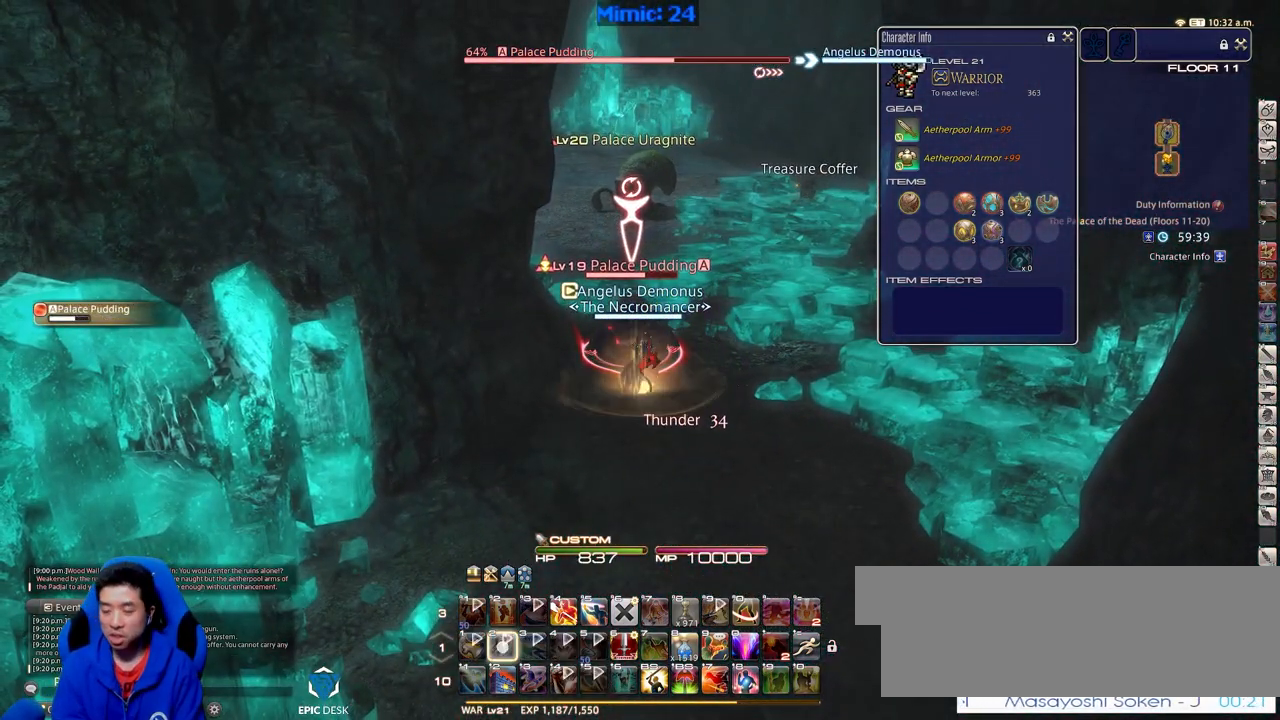
{"keys": [], "events": [[251, "2", "up"]]}
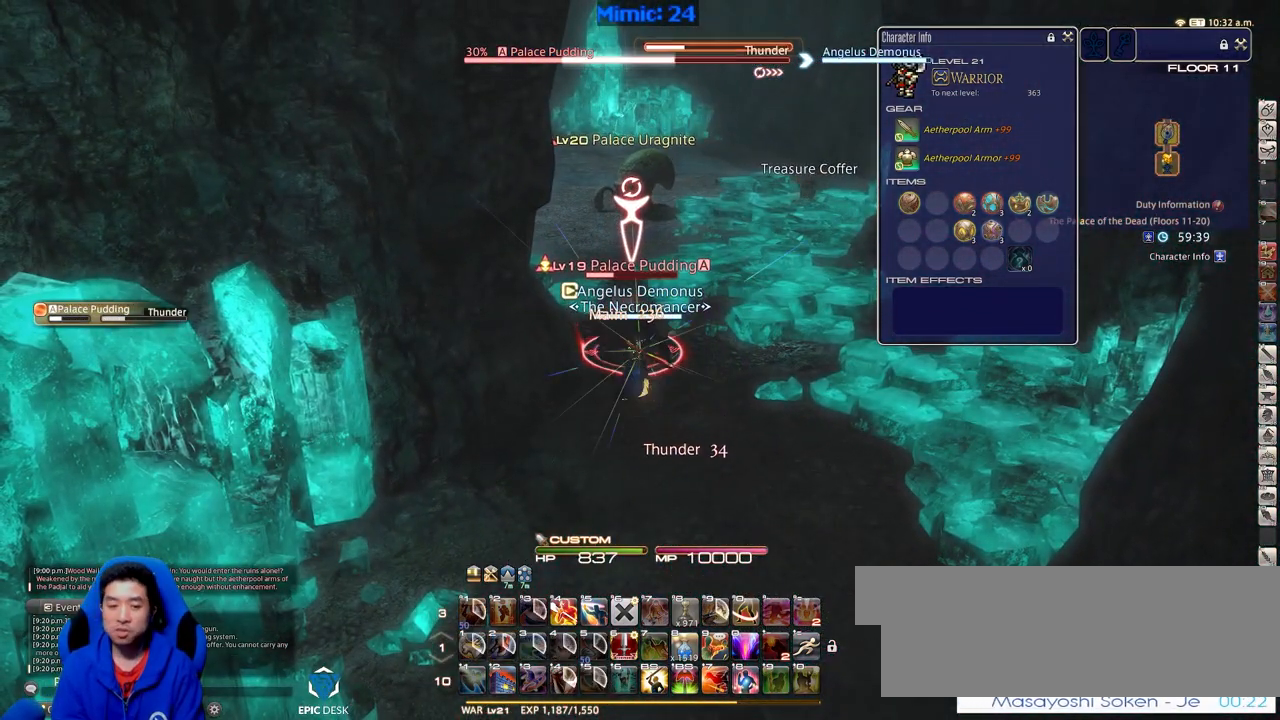
{"keys": [], "events": [[83, "s", "down"], [267, "s", "up"]]}
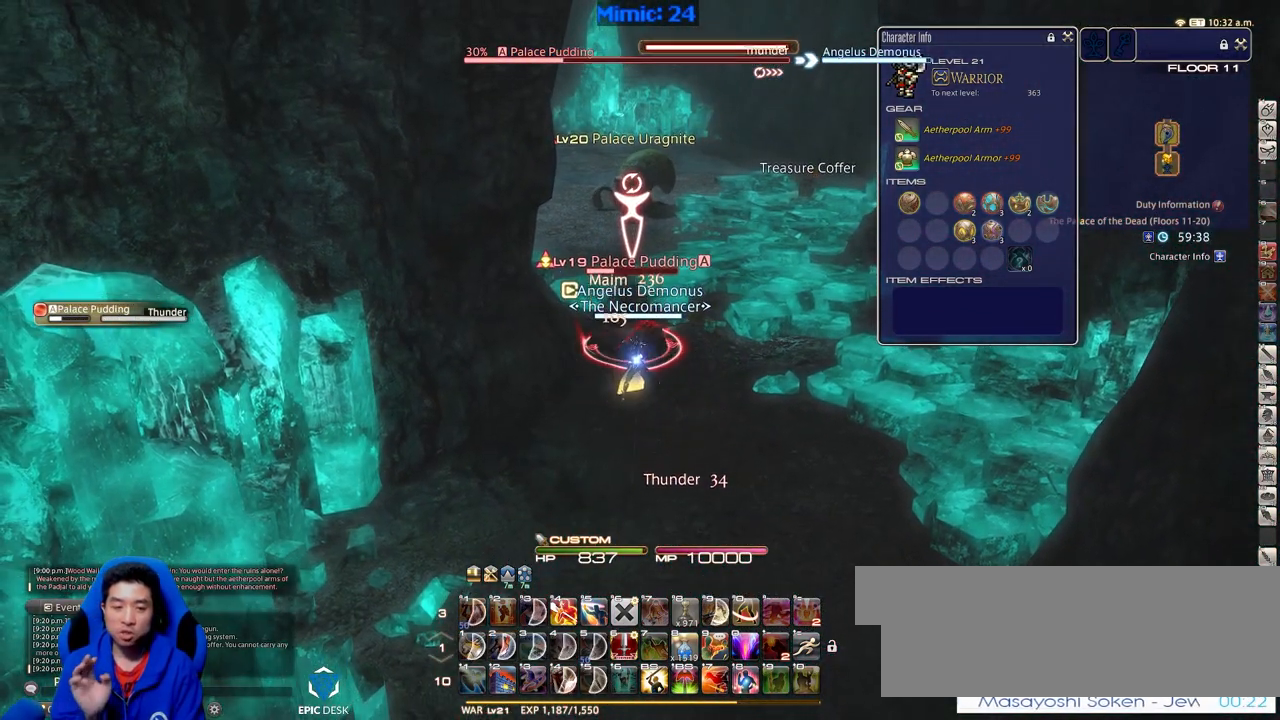
{"keys": [], "events": []}
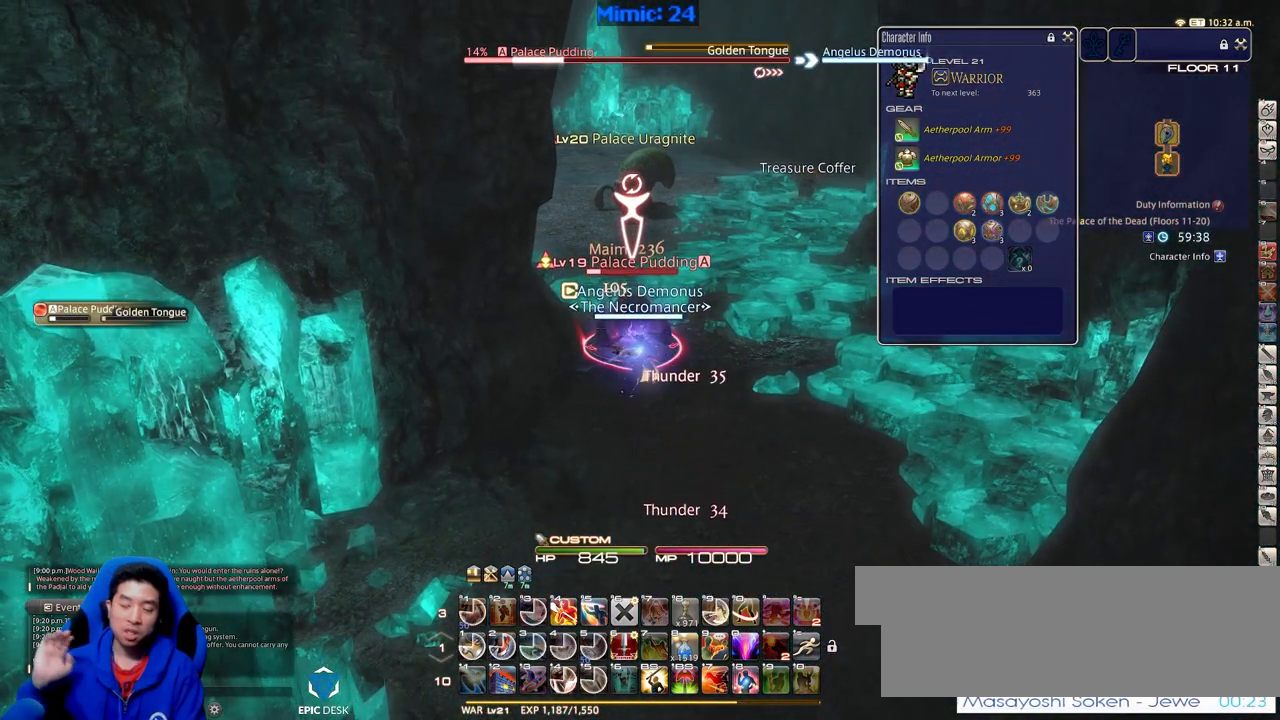
{"keys": [], "events": []}
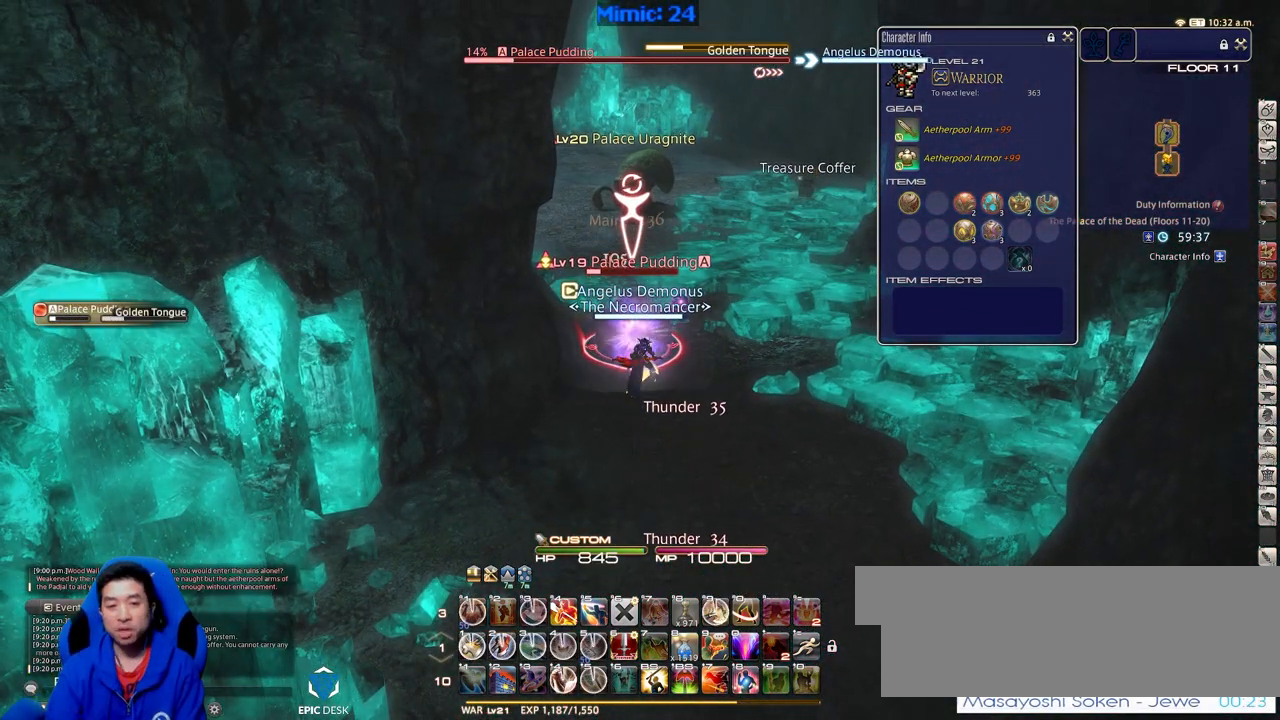
{"keys": ["w"], "events": [[34, "1", "down"], [184, "1", "up"], [418, "w", "down"]]}
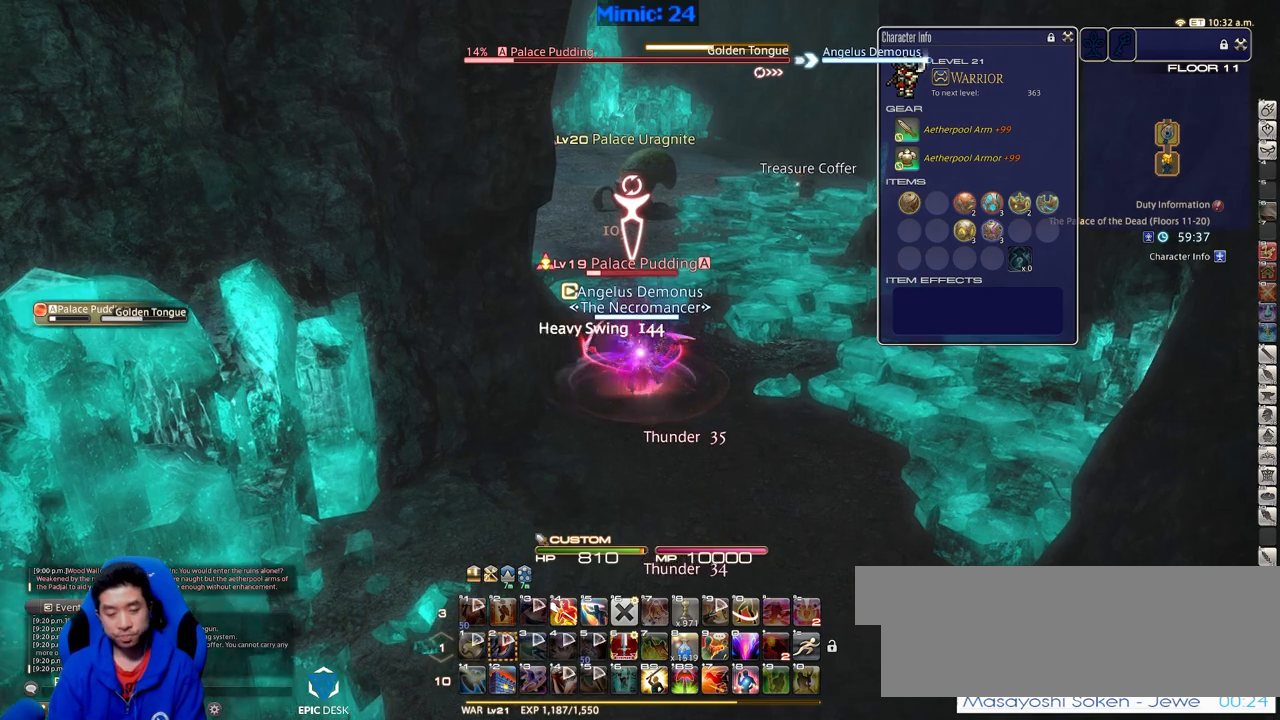
{"keys": ["w"], "events": [[50, "d", "down"], [50, "p", "down"], [100, "space", "down"], [200, "p", "up"], [200, "space", "up"], [250, "d", "up"]]}
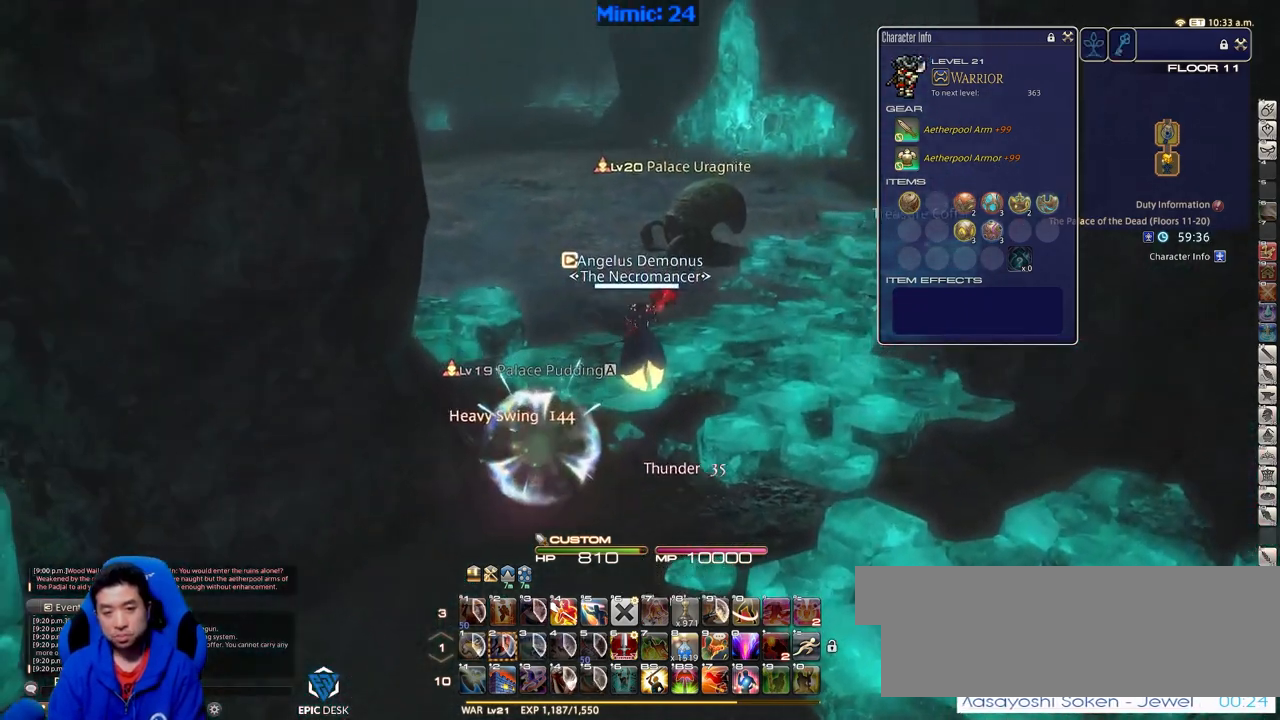
{"keys": ["d", "w"], "events": [[251, "p", "down"], [301, "d", "down"], [351, "p", "up"]]}
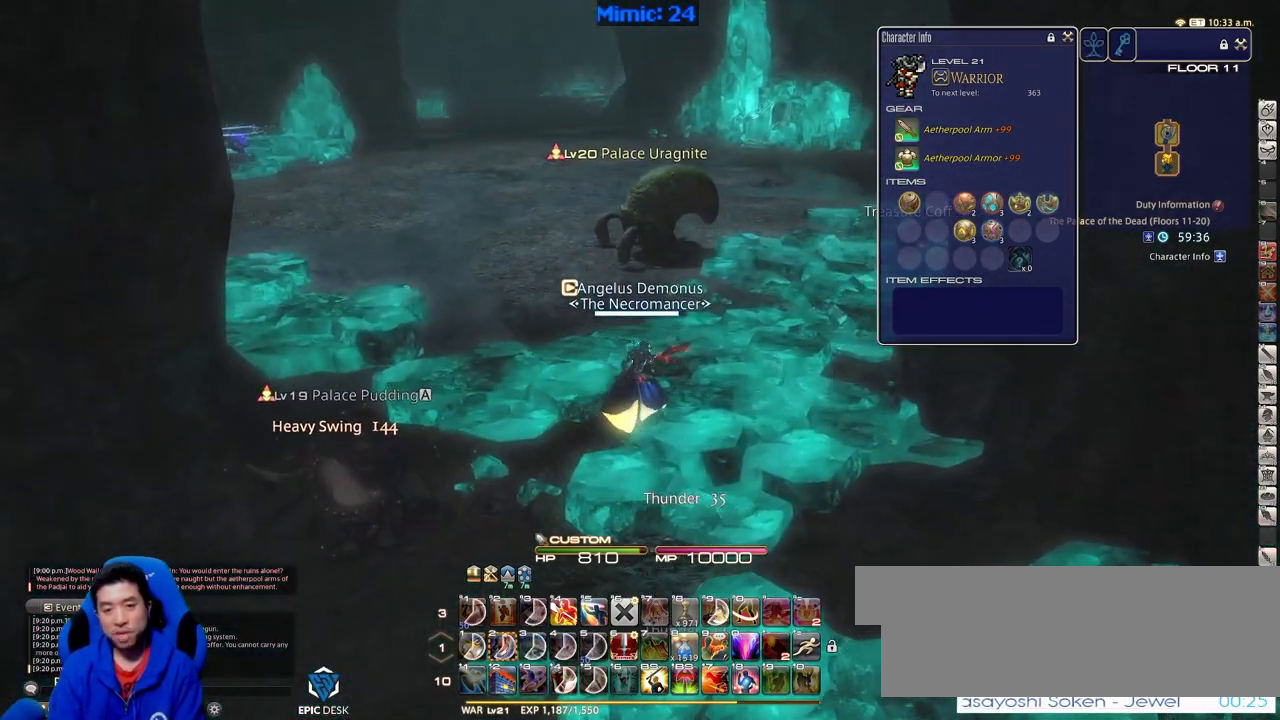
{"keys": ["d", "w"], "events": [[133, "return", "down"], [267, "return", "up"]]}
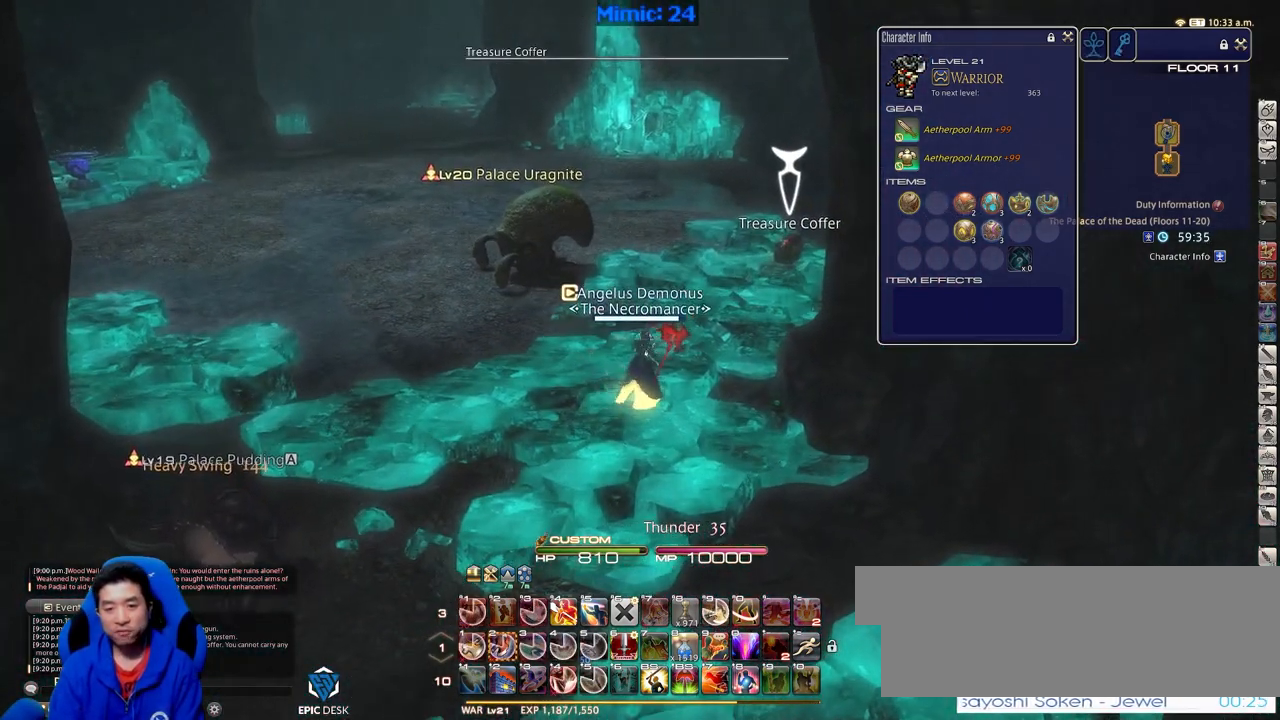
{"keys": ["lbracket", "w"], "events": [[17, "d", "up"], [50, "q", "down"], [151, "q", "up"], [201, "return", "down"], [284, "return", "up"], [434, "lbracket", "down"]]}
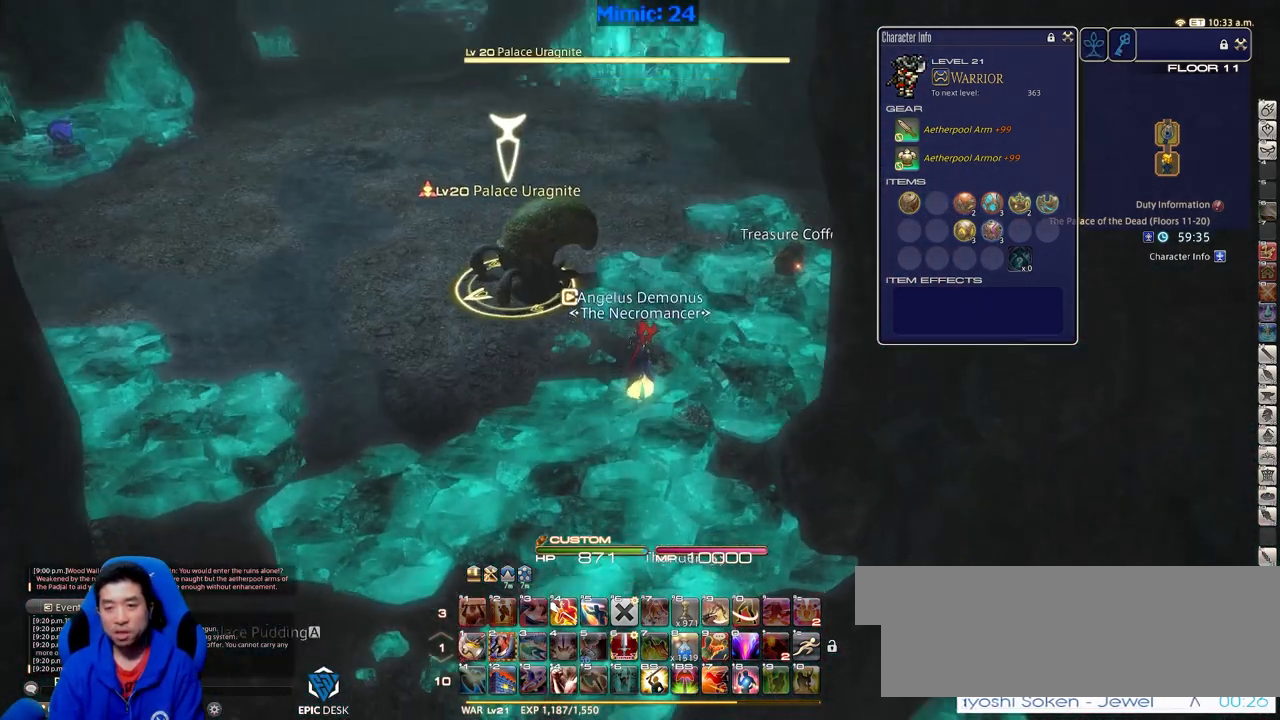
{"keys": ["minus"], "events": [[67, "lbracket", "up"], [250, "2", "down"], [350, "2", "up"], [400, "2", "down"], [500, "2", "up"], [500, "minus", "down"], [500, "w", "up"]]}
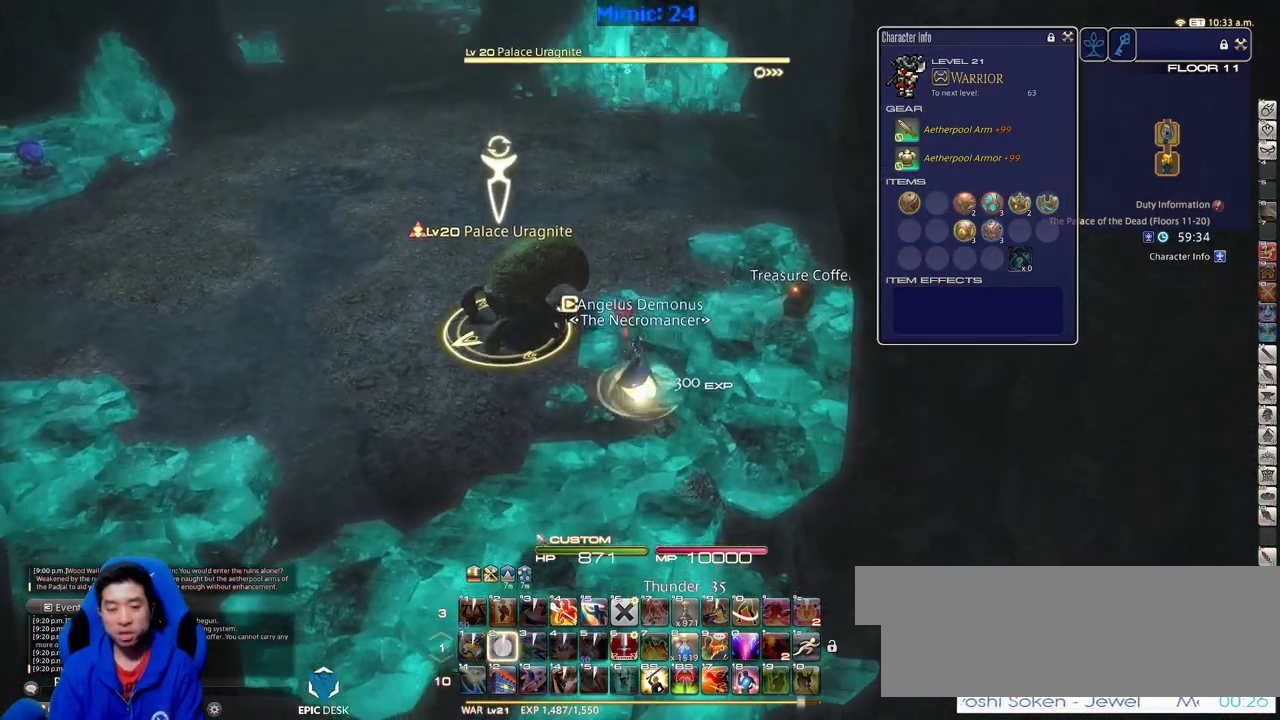
{"keys": ["s"], "events": [[84, "s", "down"], [134, "minus", "up"], [267, "return", "down"], [367, "return", "up"]]}
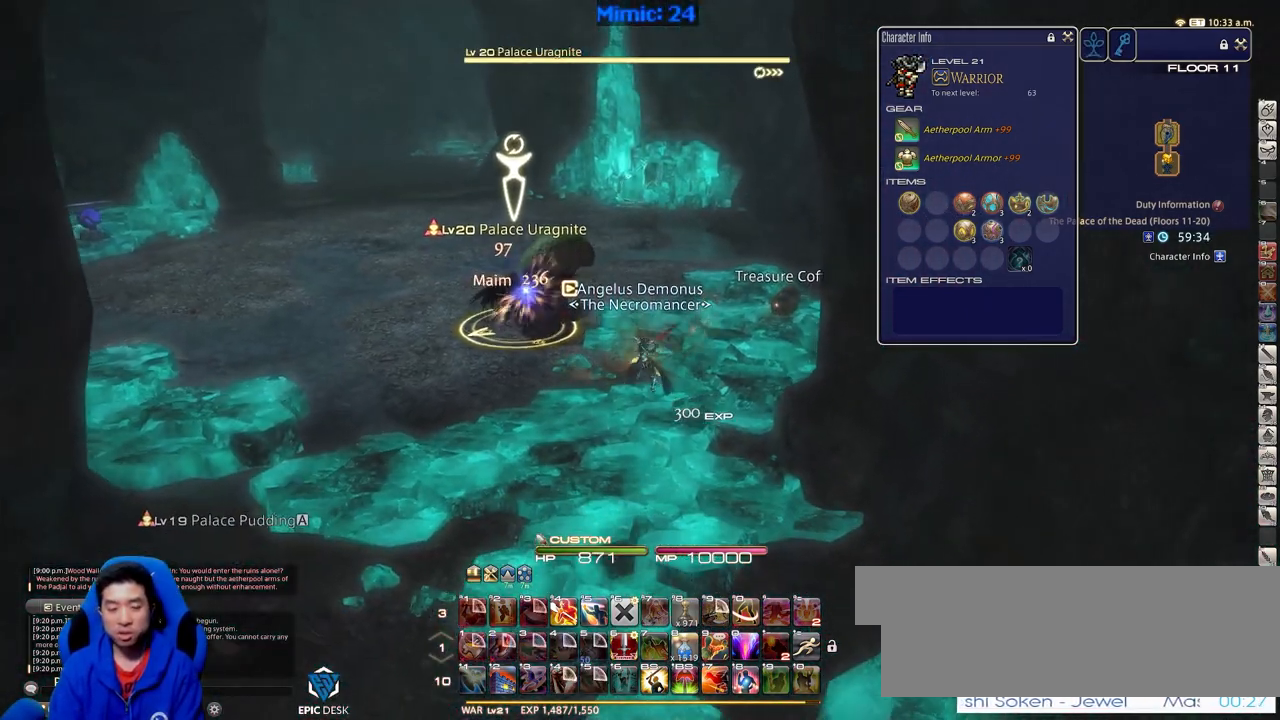
{"keys": ["a", "s"], "events": [[484, "a", "down"]]}
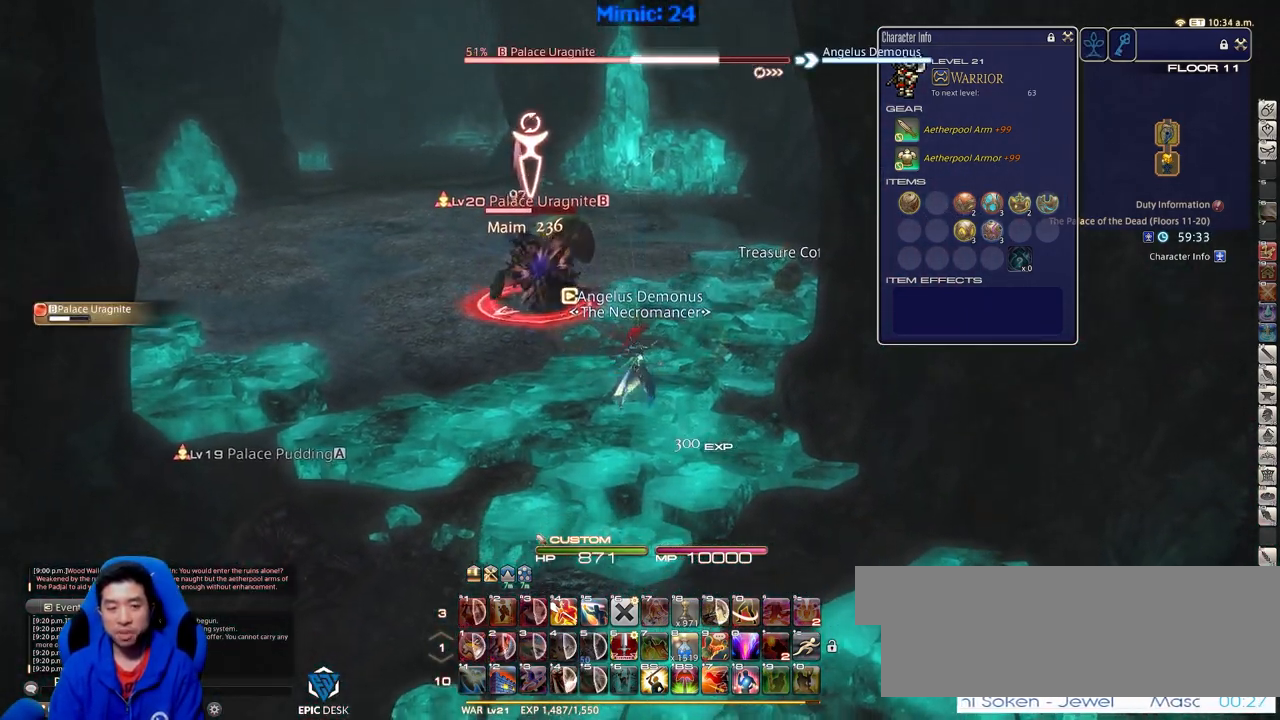
{"keys": [], "events": [[17, "s", "up"], [217, "w", "down"], [301, "a", "up"], [384, "w", "up"]]}
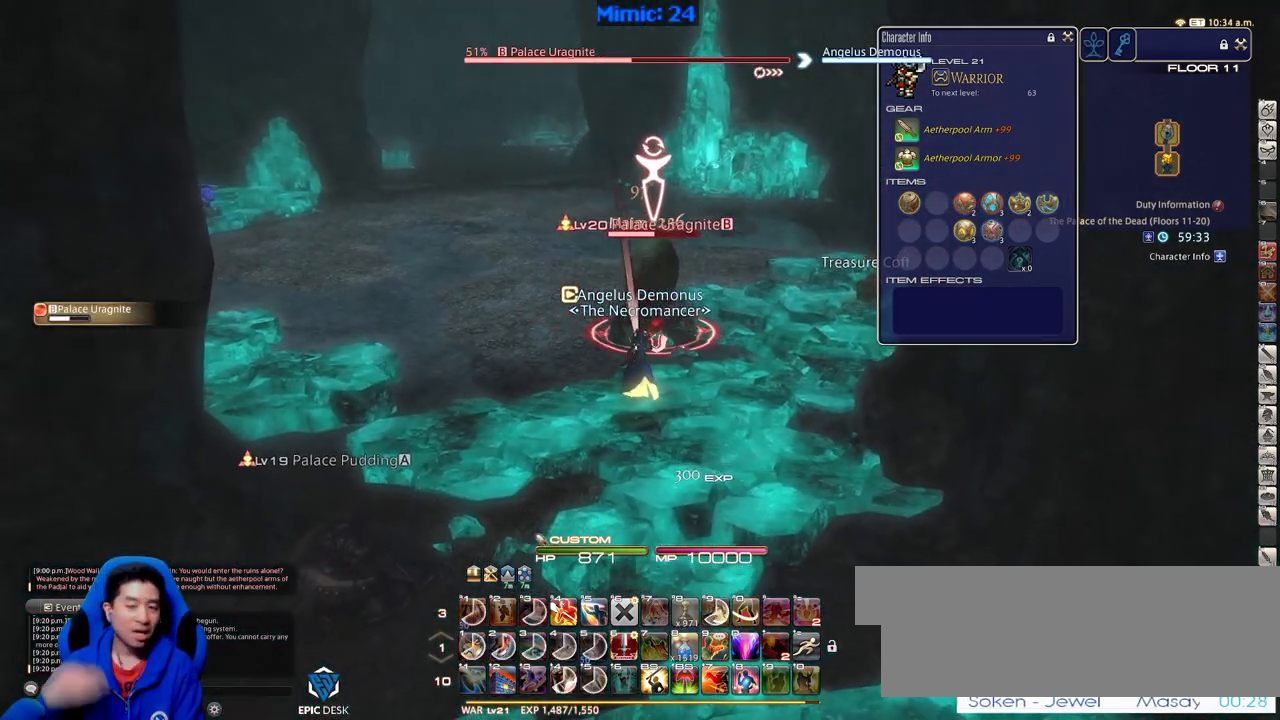
{"keys": ["d", "w"], "events": [[300, "w", "down"], [400, "d", "down"]]}
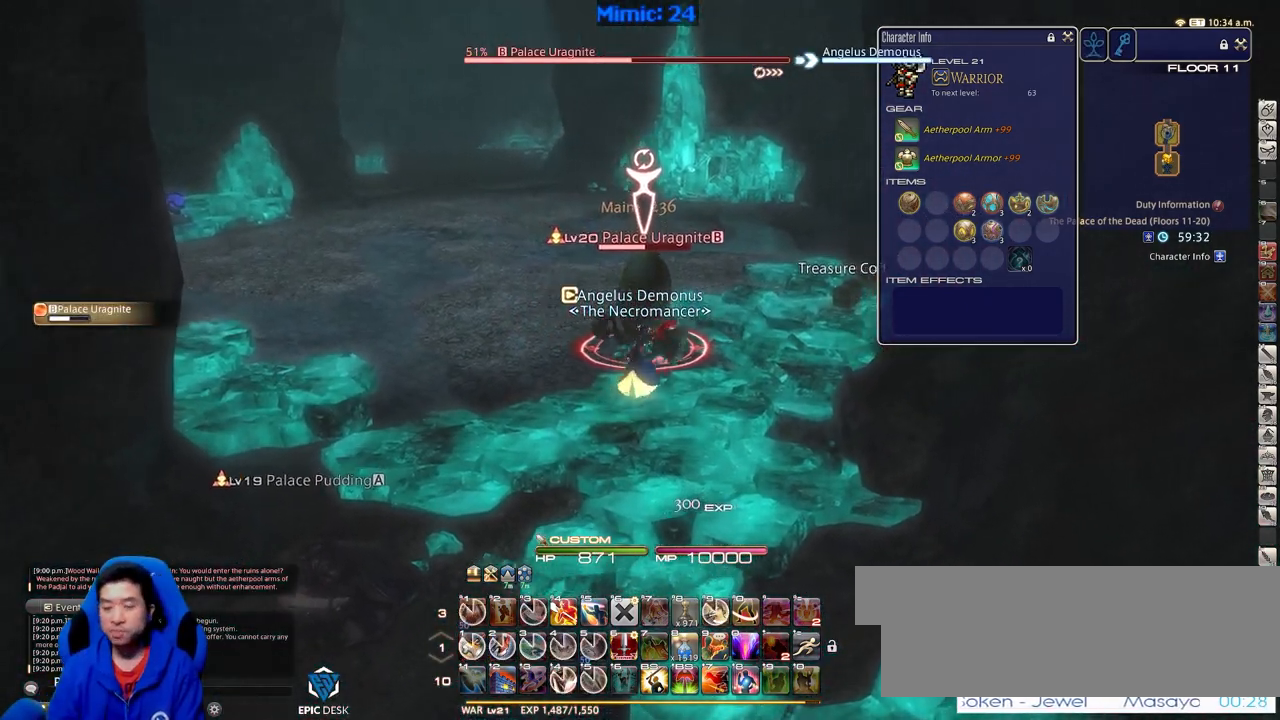
{"keys": [], "events": [[184, "d", "up"], [217, "w", "up"], [418, "1", "down"], [468, "1", "up"]]}
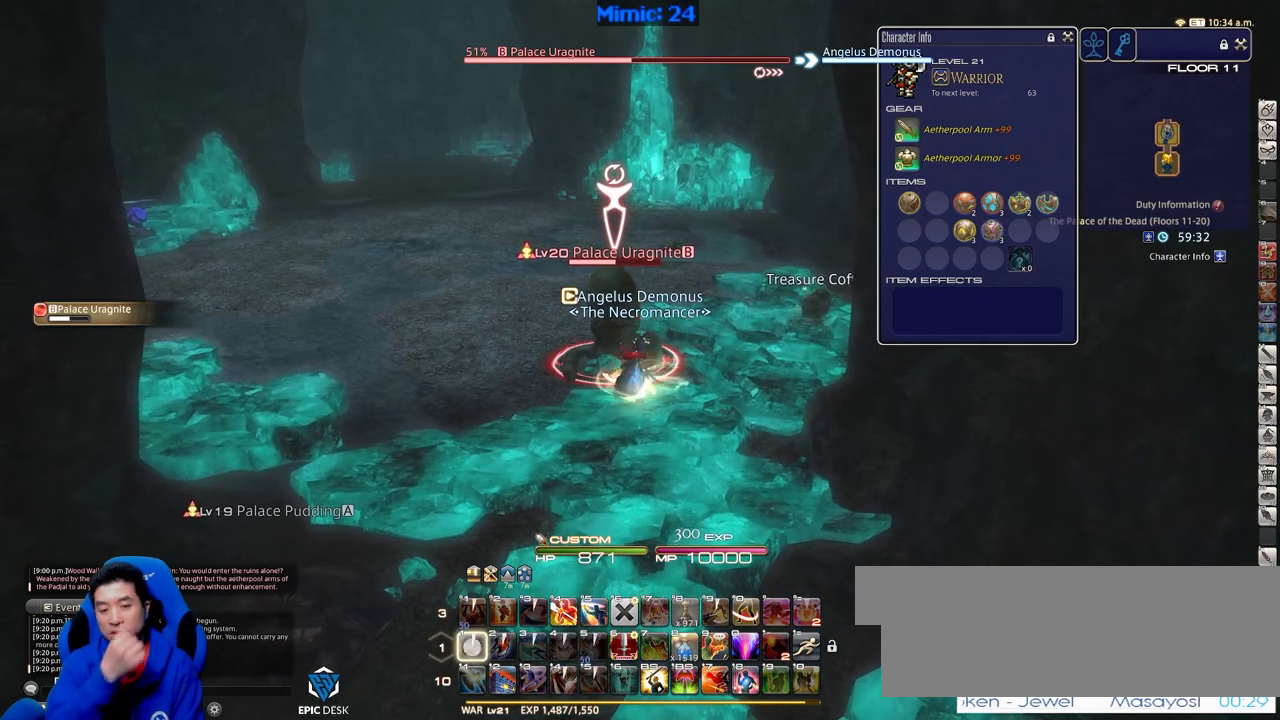
{"keys": [], "events": [[17, "1", "down"], [301, "1", "up"]]}
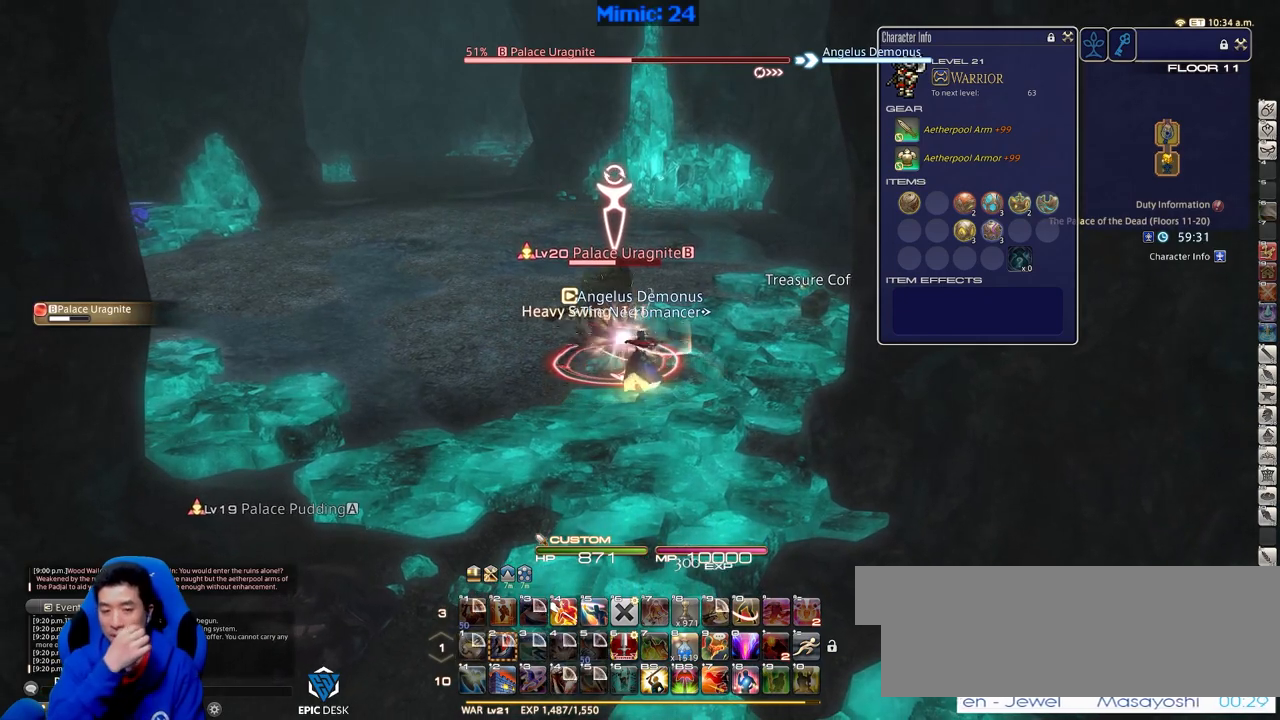
{"keys": [], "events": []}
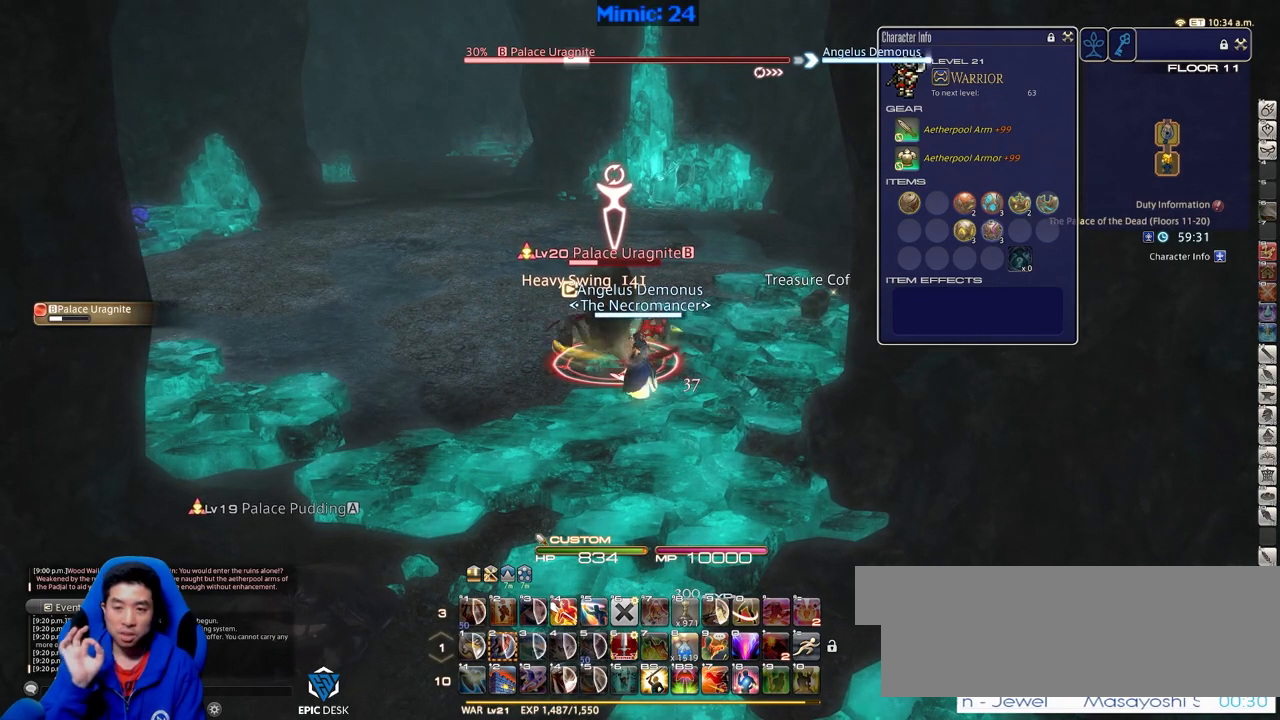
{"keys": [], "events": []}
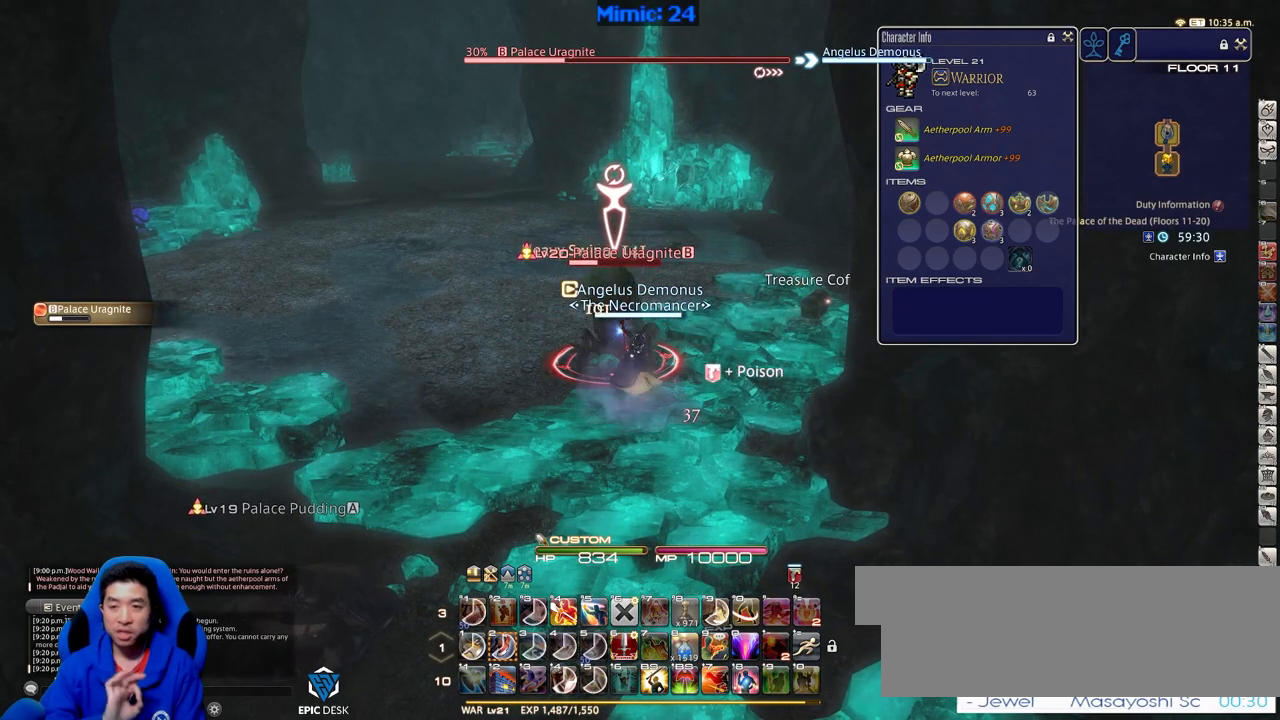
{"keys": [], "events": []}
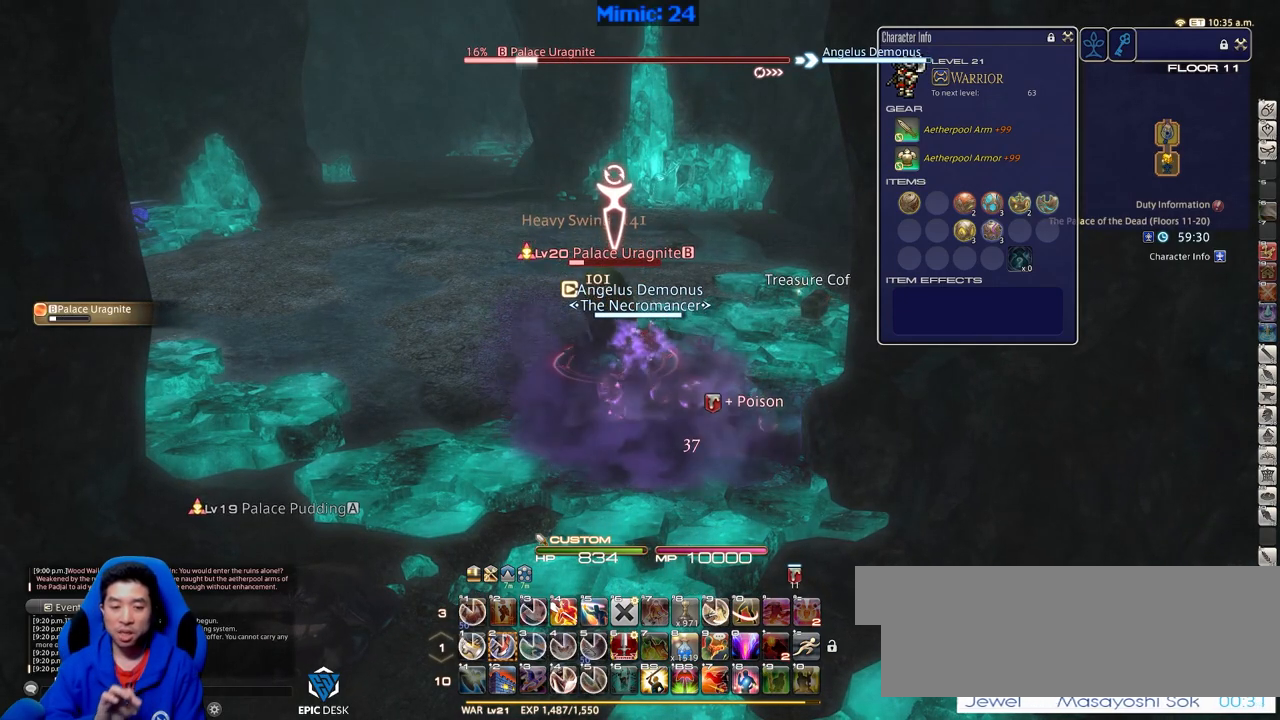
{"keys": [], "events": [[84, "2", "down"], [234, "2", "up"]]}